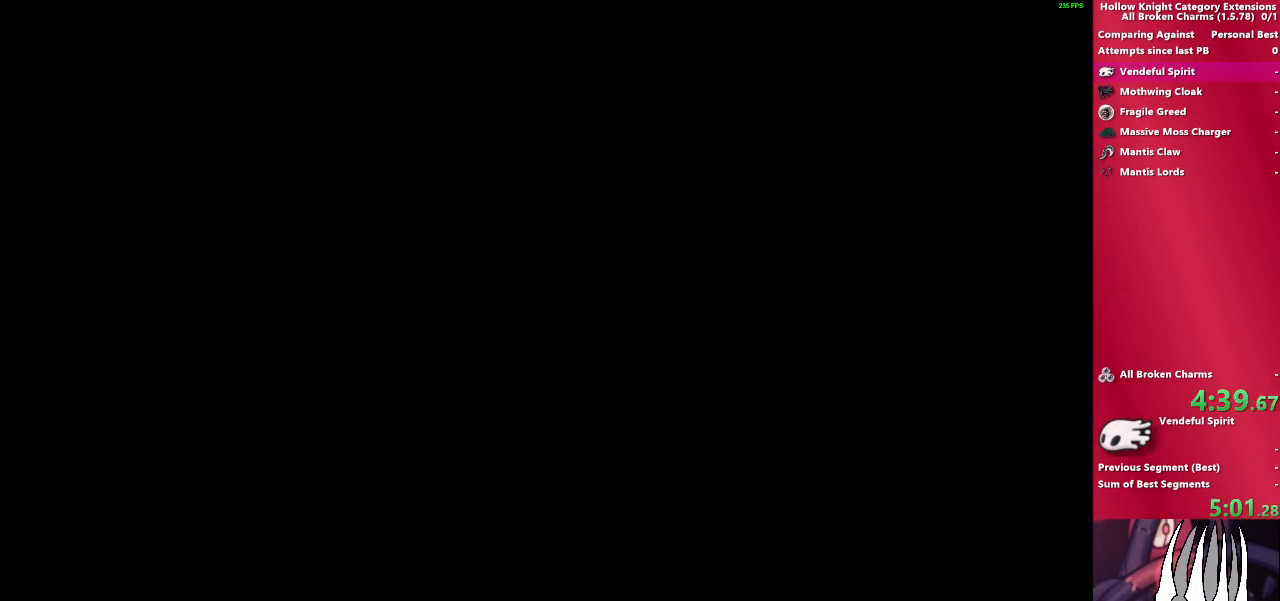
Gameplay with a controller (PlayStation layout); each line is a JSON object with the inputs held at the frame after it. "events" lists button and stick changes between this image and that frame as [ms after this image, input, new state], when the widget could be followed in between. Not read: L3 R3.
{"buttons": [], "left_stick": "center", "right_stick": "center", "events": [[167, "CROSS", "down"], [333, "CROSS", "up"]]}
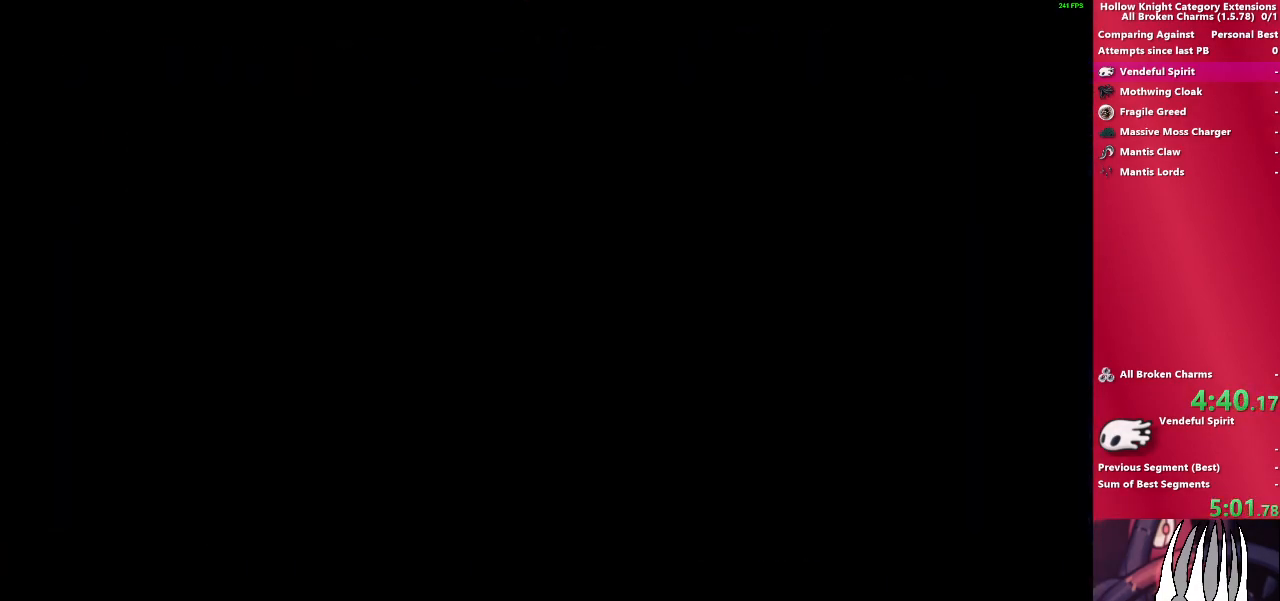
{"buttons": [], "left_stick": "center", "right_stick": "center", "events": [[300, "CROSS", "down"], [500, "CROSS", "up"]]}
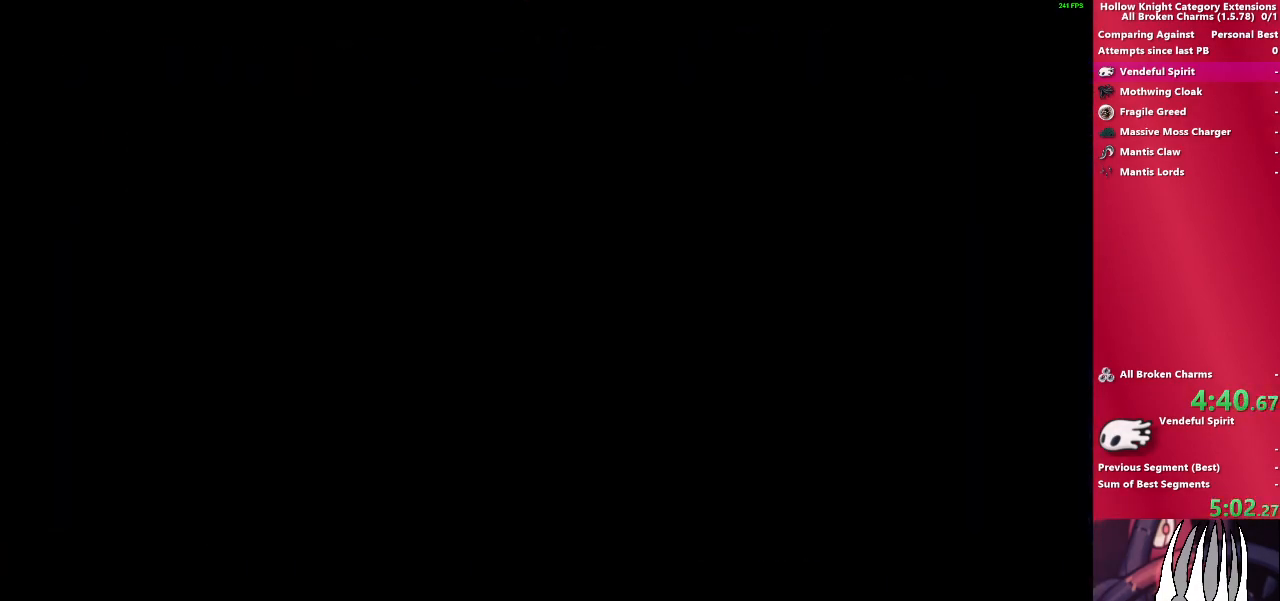
{"buttons": [], "left_stick": "center", "right_stick": "center", "events": [[167, "CROSS", "down"], [350, "CROSS", "up"]]}
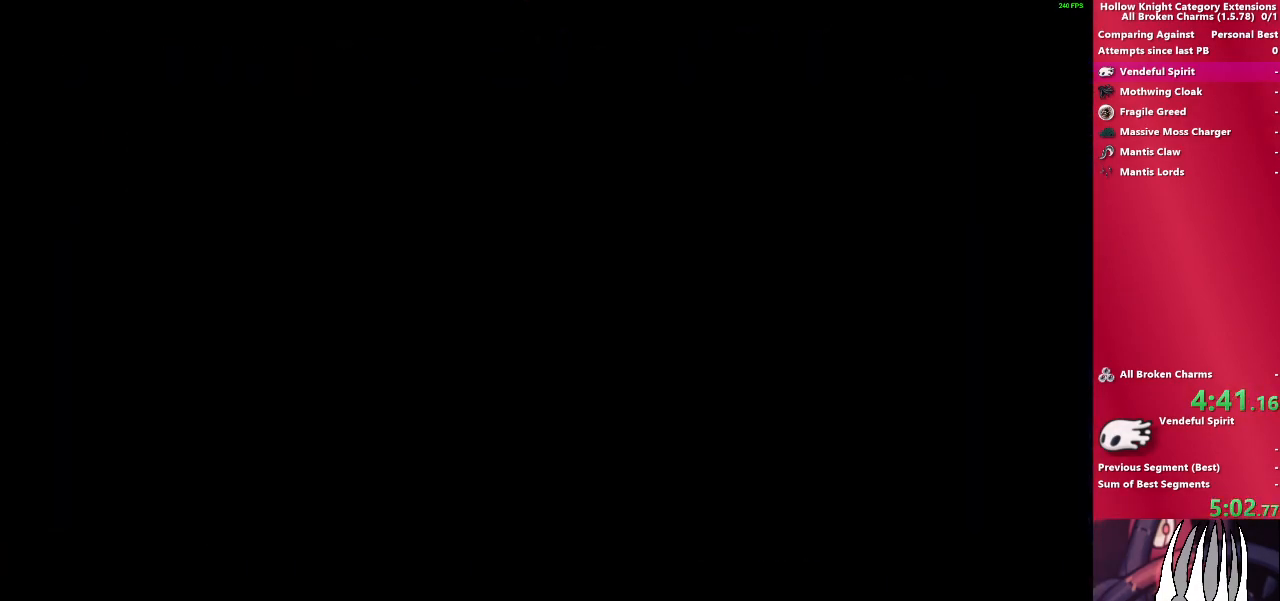
{"buttons": ["CROSS"], "left_stick": "center", "right_stick": "center", "events": [[17, "CROSS", "down"], [200, "CROSS", "up"], [367, "CROSS", "down"]]}
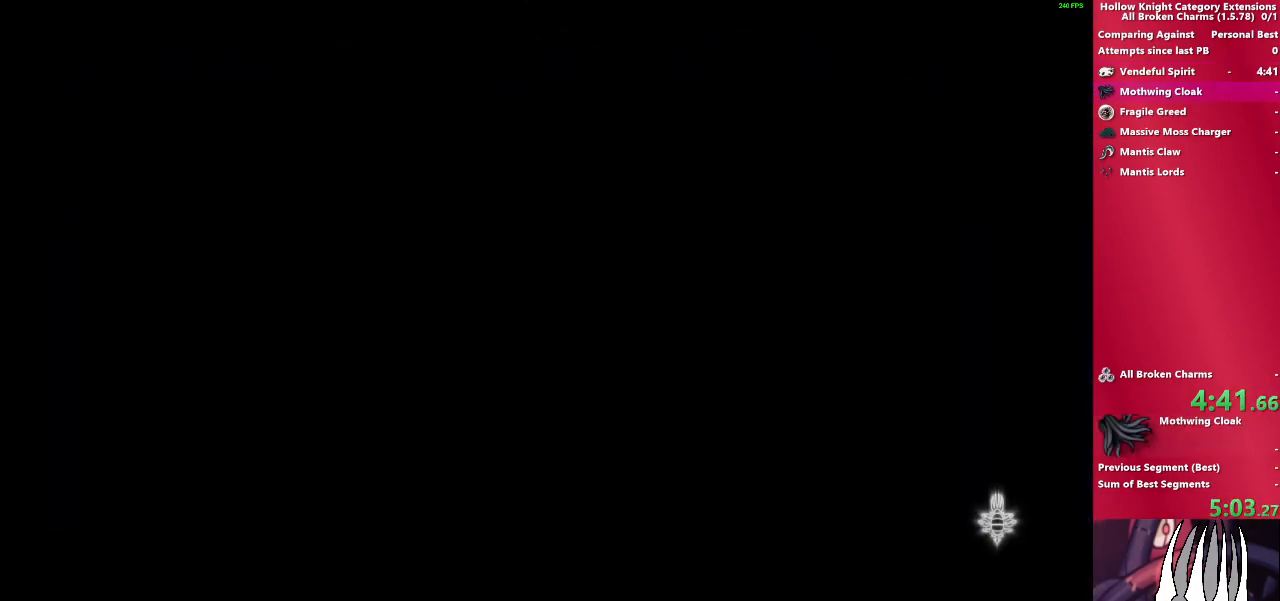
{"buttons": ["CROSS"], "left_stick": "center", "right_stick": "center", "events": [[50, "CROSS", "up"], [367, "CROSS", "down"]]}
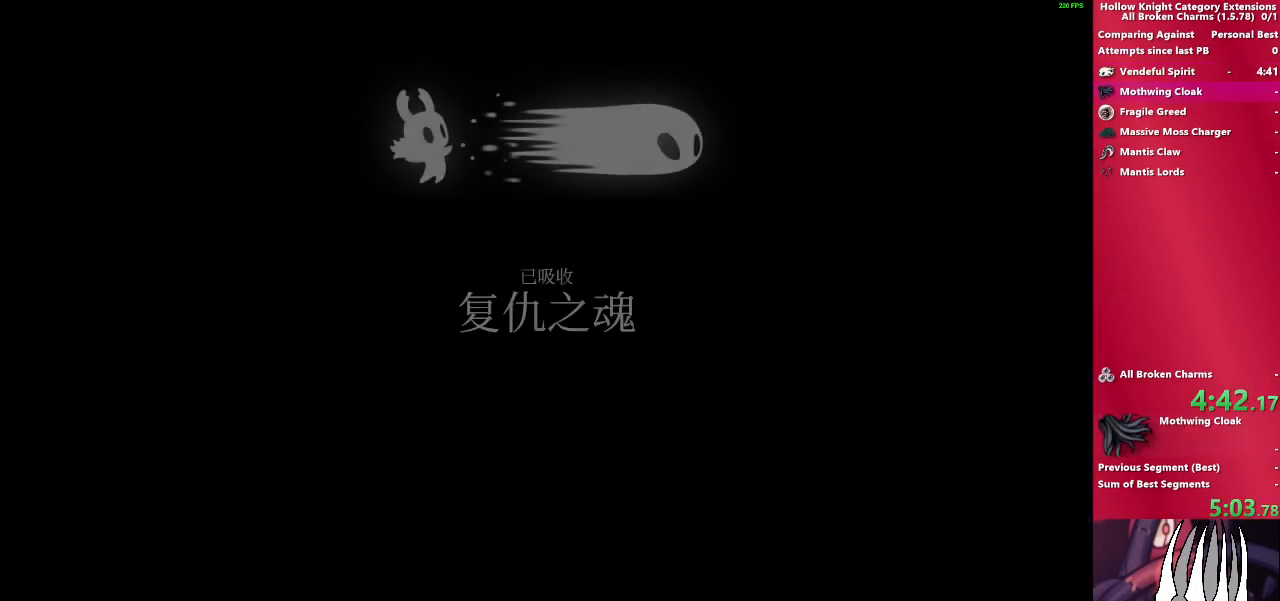
{"buttons": [], "left_stick": "center", "right_stick": "center", "events": [[50, "CROSS", "up"], [250, "CROSS", "down"], [433, "CROSS", "up"]]}
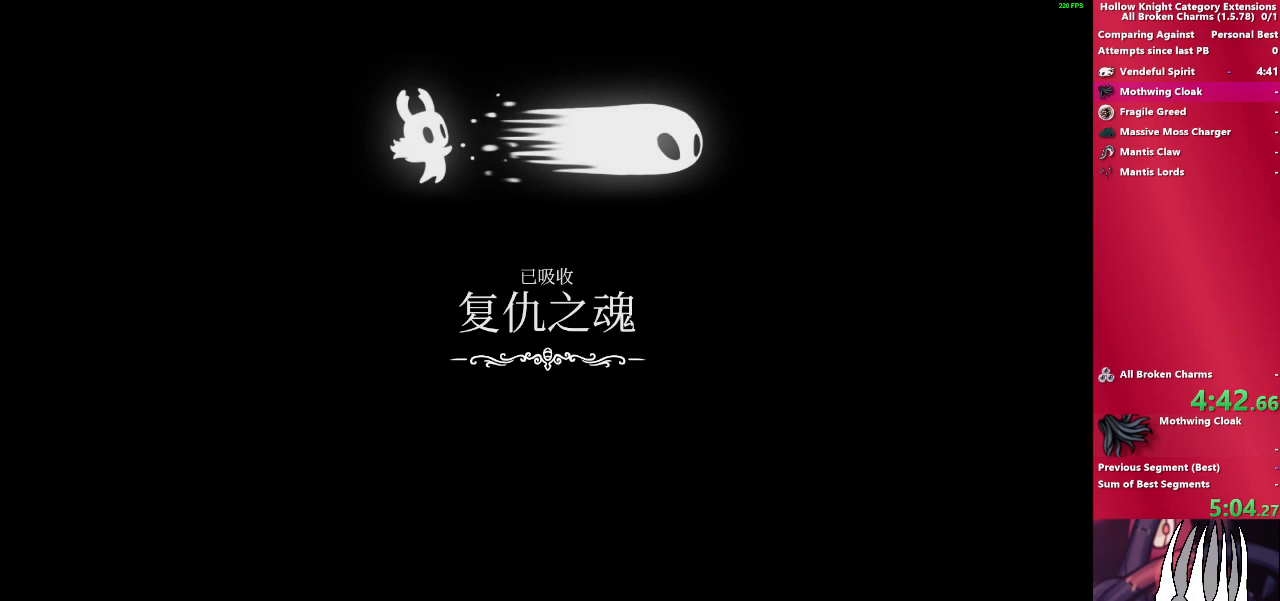
{"buttons": [], "left_stick": "center", "right_stick": "center", "events": [[50, "CROSS", "down"], [200, "CROSS", "up"], [333, "CROSS", "down"], [483, "CROSS", "up"]]}
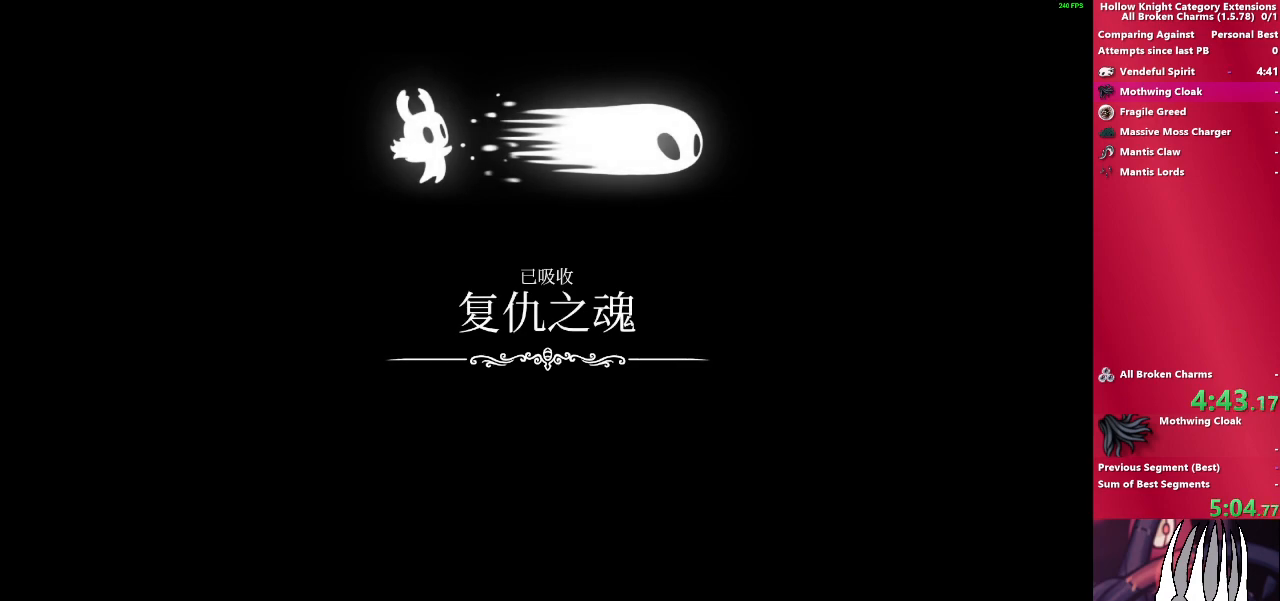
{"buttons": ["CROSS"], "left_stick": "center", "right_stick": "center", "events": [[100, "CROSS", "down"], [250, "CROSS", "up"], [383, "CROSS", "down"]]}
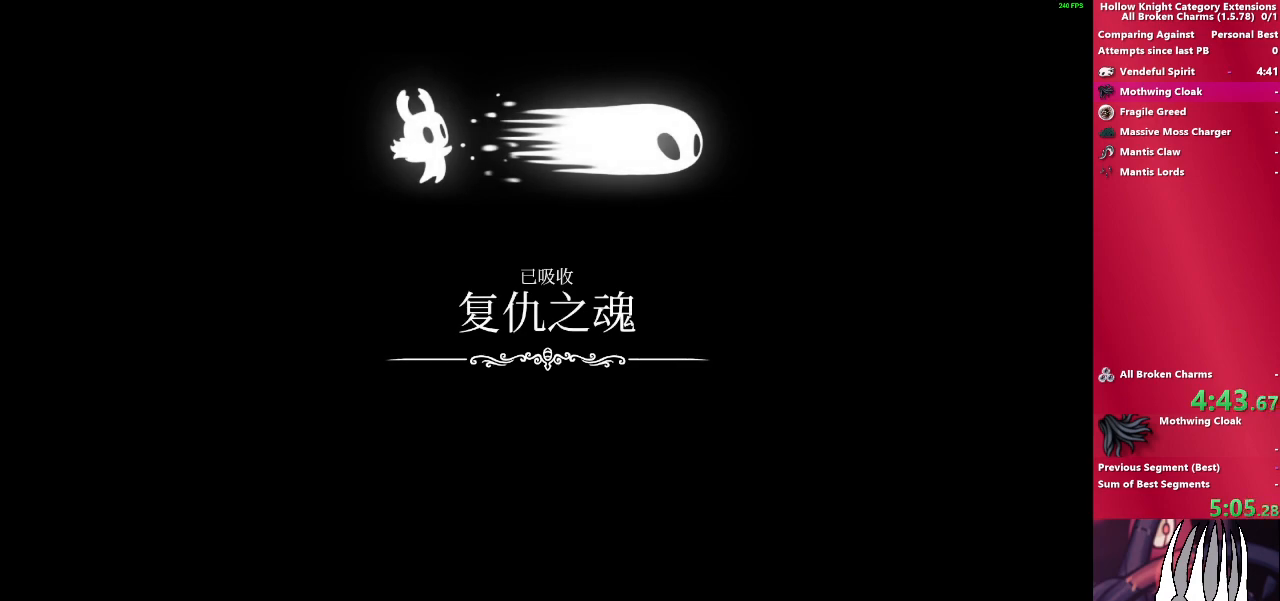
{"buttons": ["CROSS"], "left_stick": "center", "right_stick": "center", "events": [[33, "CROSS", "up"], [150, "CROSS", "down"], [300, "CROSS", "up"], [417, "CROSS", "down"]]}
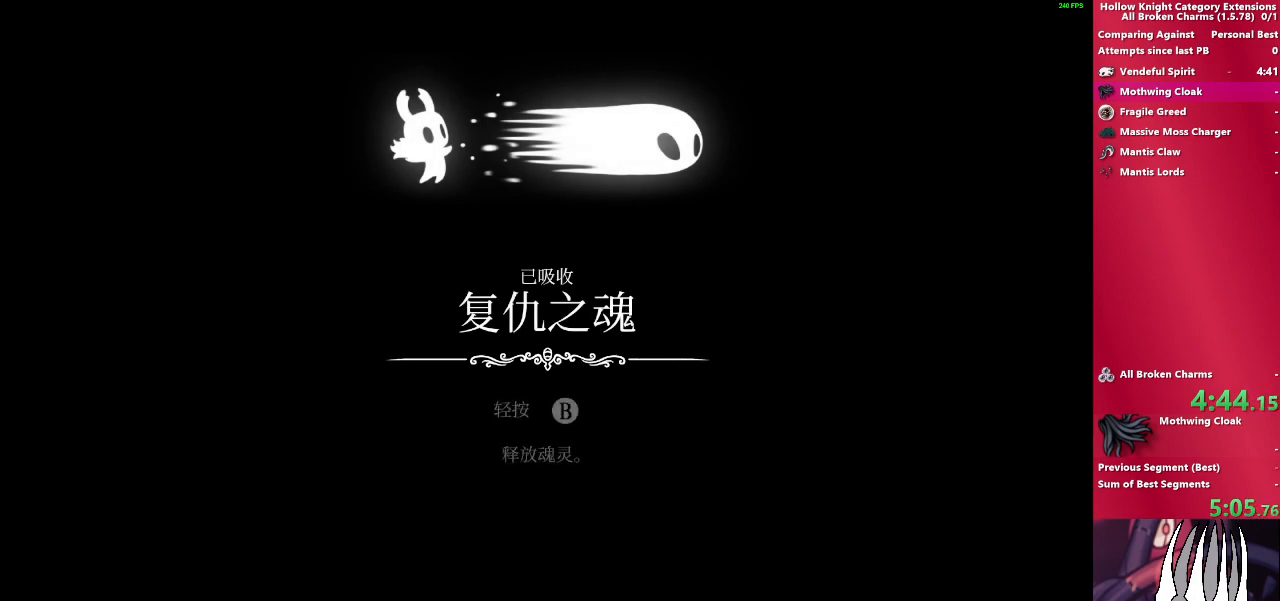
{"buttons": ["CROSS"], "left_stick": "center", "right_stick": "center", "events": [[67, "CROSS", "up"], [200, "CROSS", "down"], [350, "CROSS", "up"], [417, "CROSS", "down"]]}
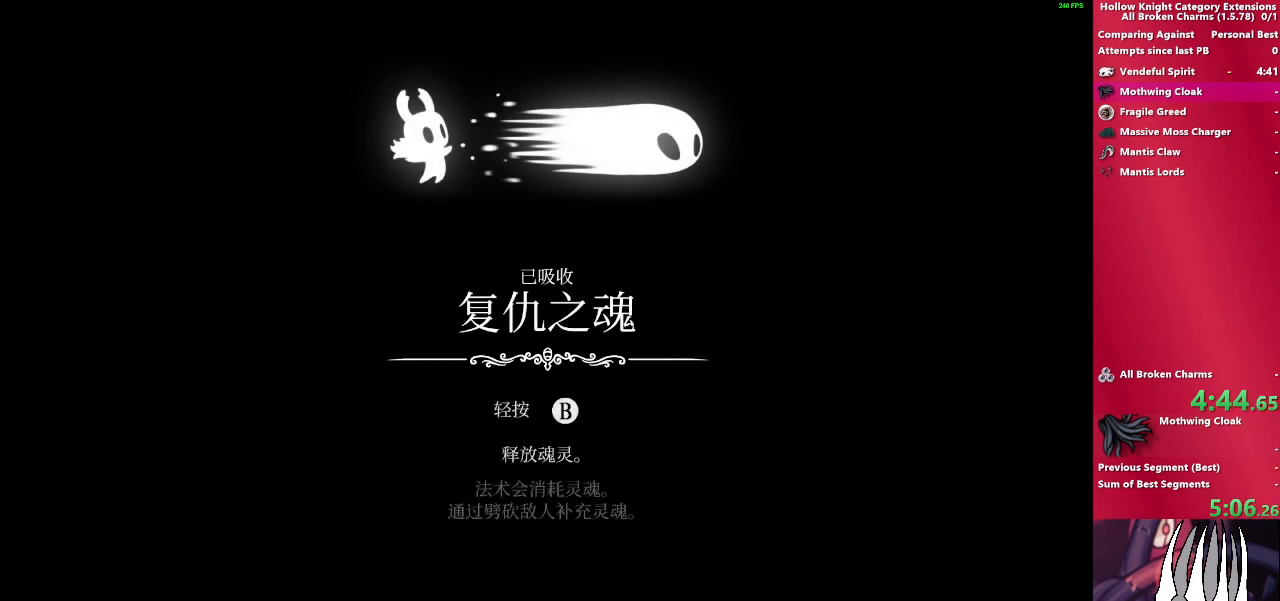
{"buttons": [], "left_stick": "center", "right_stick": "center", "events": [[117, "CROSS", "up"], [250, "CROSS", "down"], [400, "CROSS", "up"]]}
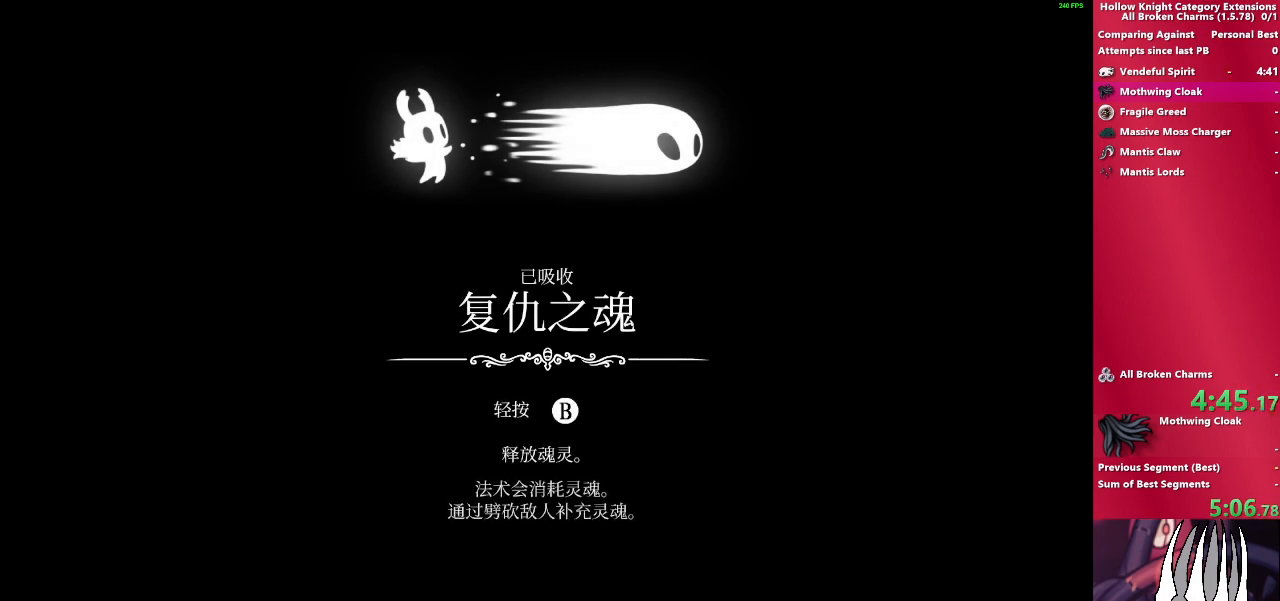
{"buttons": [], "left_stick": "center", "right_stick": "center", "events": [[33, "CROSS", "down"], [200, "CROSS", "up"], [317, "CROSS", "down"], [483, "CROSS", "up"]]}
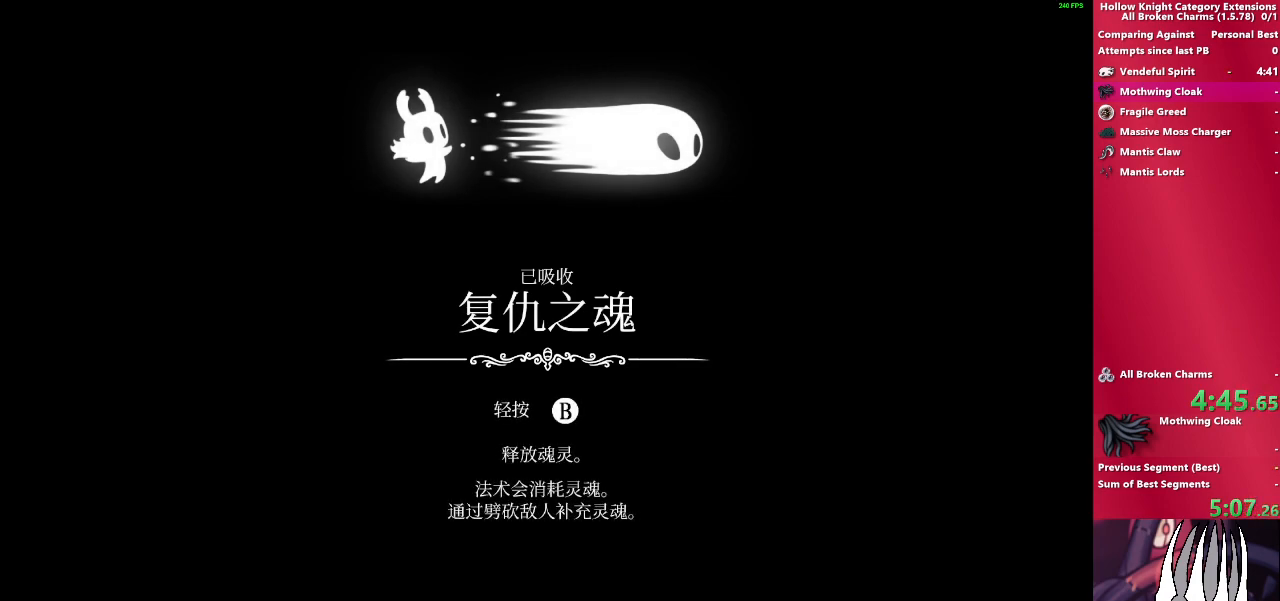
{"buttons": ["CROSS"], "left_stick": "center", "right_stick": "center", "events": [[133, "CROSS", "down"], [283, "CROSS", "up"], [450, "CROSS", "down"]]}
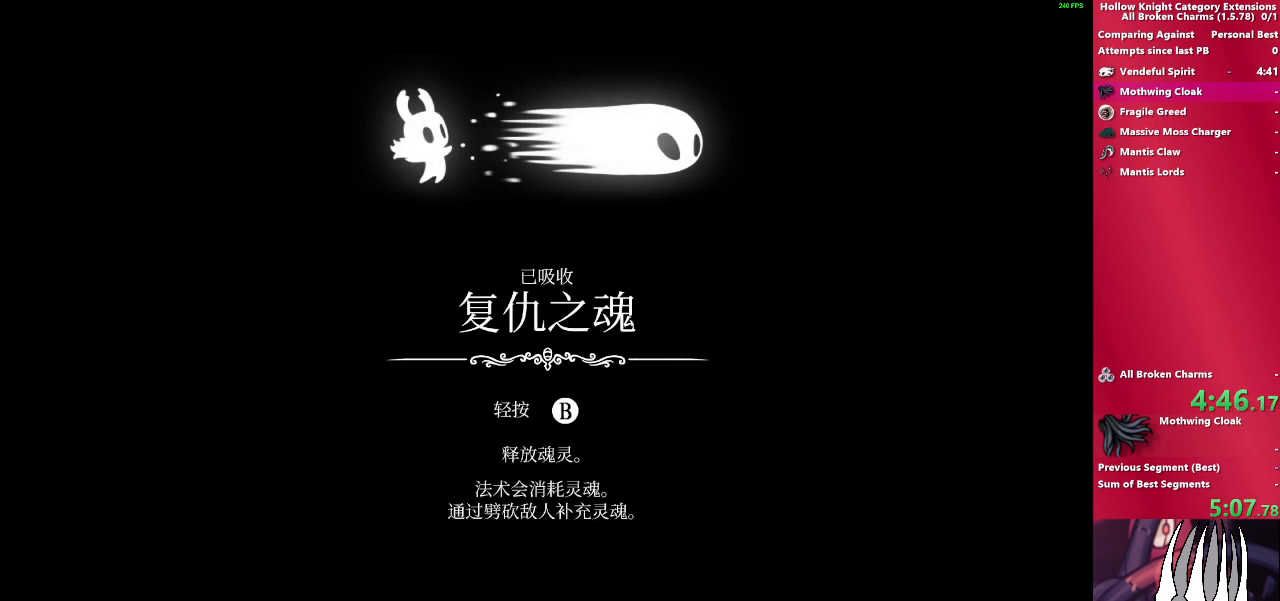
{"buttons": [], "left_stick": "center", "right_stick": "center", "events": [[100, "CROSS", "up"], [267, "CROSS", "down"], [433, "CROSS", "up"]]}
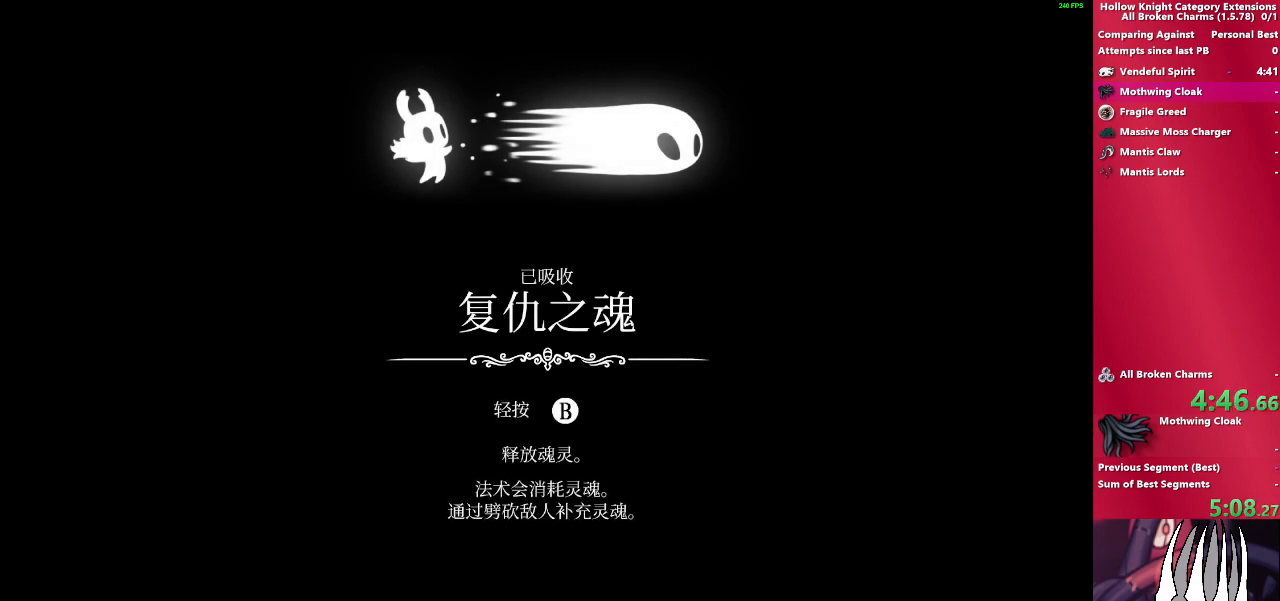
{"buttons": ["CROSS"], "left_stick": "center", "right_stick": "center", "events": [[83, "CROSS", "down"], [217, "CROSS", "up"], [367, "CROSS", "down"]]}
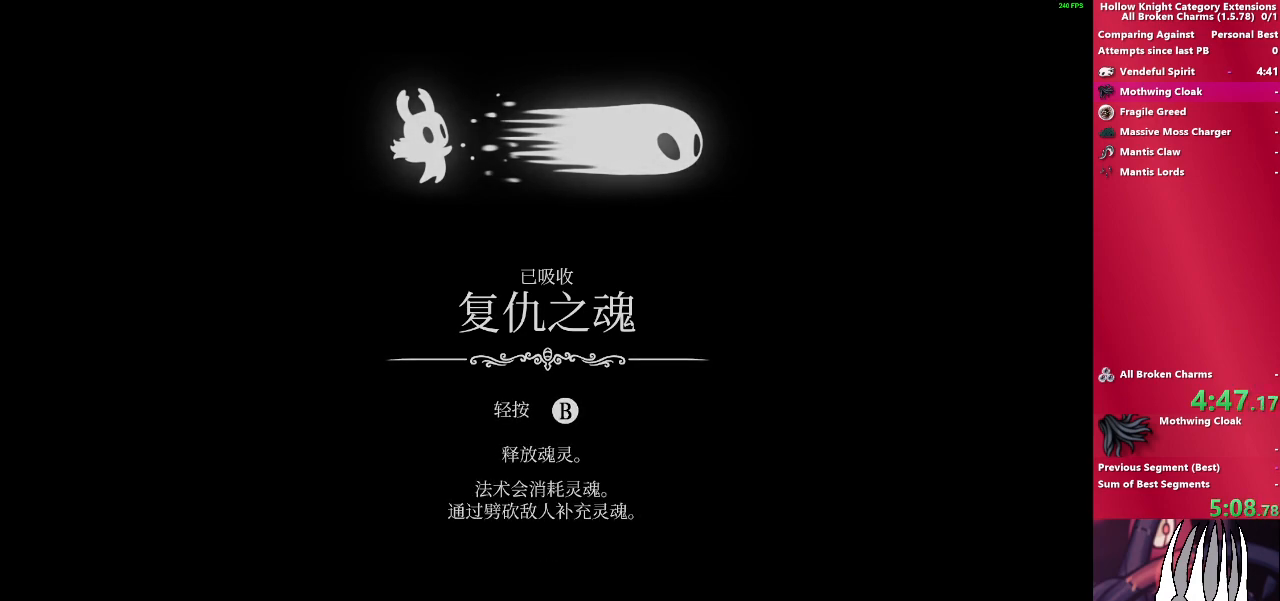
{"buttons": ["CROSS"], "left_stick": "center", "right_stick": "center", "events": [[33, "CROSS", "up"], [167, "CROSS", "down"], [283, "CROSS", "up"], [433, "CROSS", "down"]]}
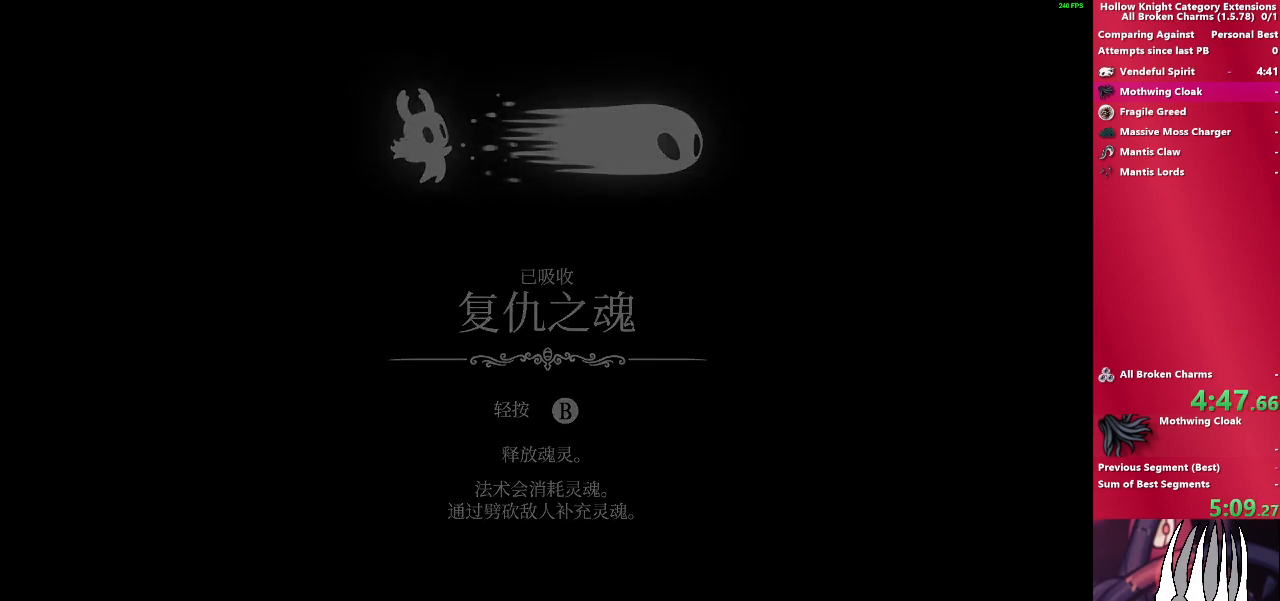
{"buttons": ["CROSS"], "left_stick": "center", "right_stick": "center", "events": [[50, "CROSS", "up"], [183, "CROSS", "down"], [350, "CROSS", "up"], [500, "CROSS", "down"]]}
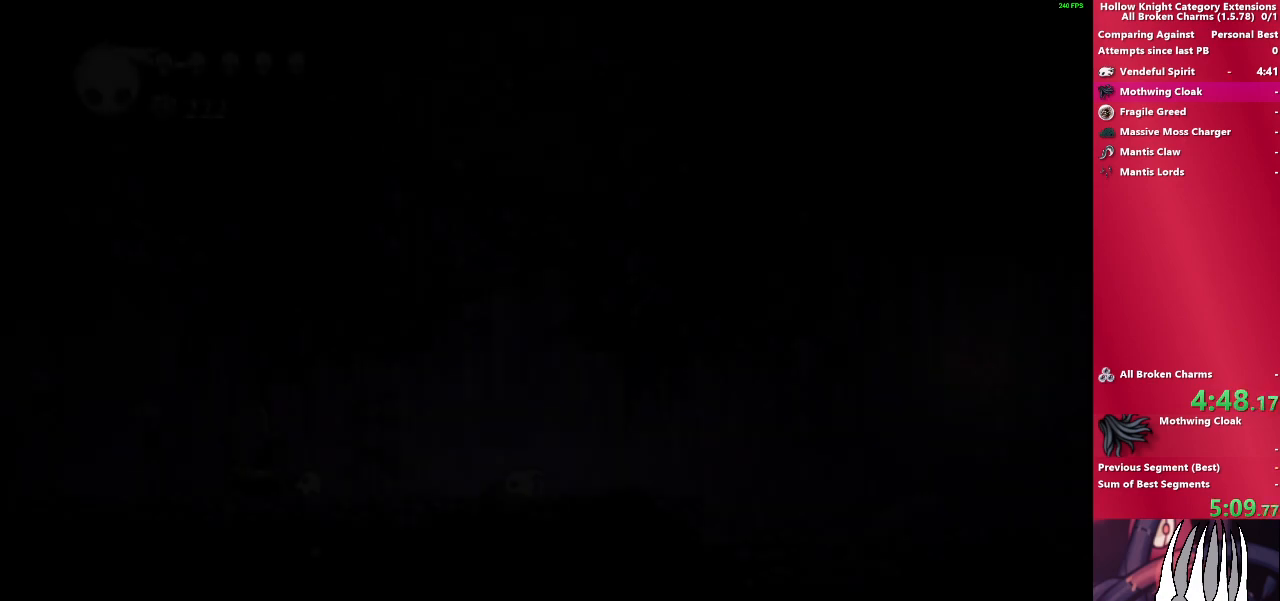
{"buttons": [], "left_stick": "center", "right_stick": "center", "events": [[150, "CROSS", "up"], [300, "CROSS", "down"], [433, "CROSS", "up"]]}
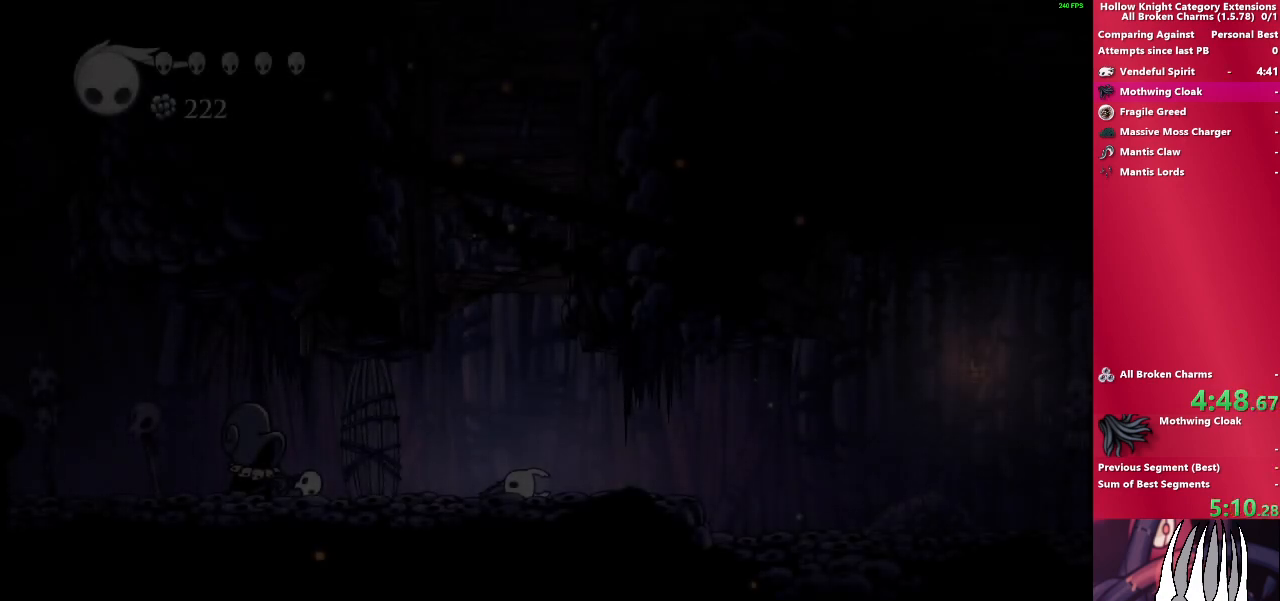
{"buttons": ["CROSS"], "left_stick": "center", "right_stick": "center", "events": [[100, "CROSS", "down"], [250, "CROSS", "up"], [433, "CROSS", "down"]]}
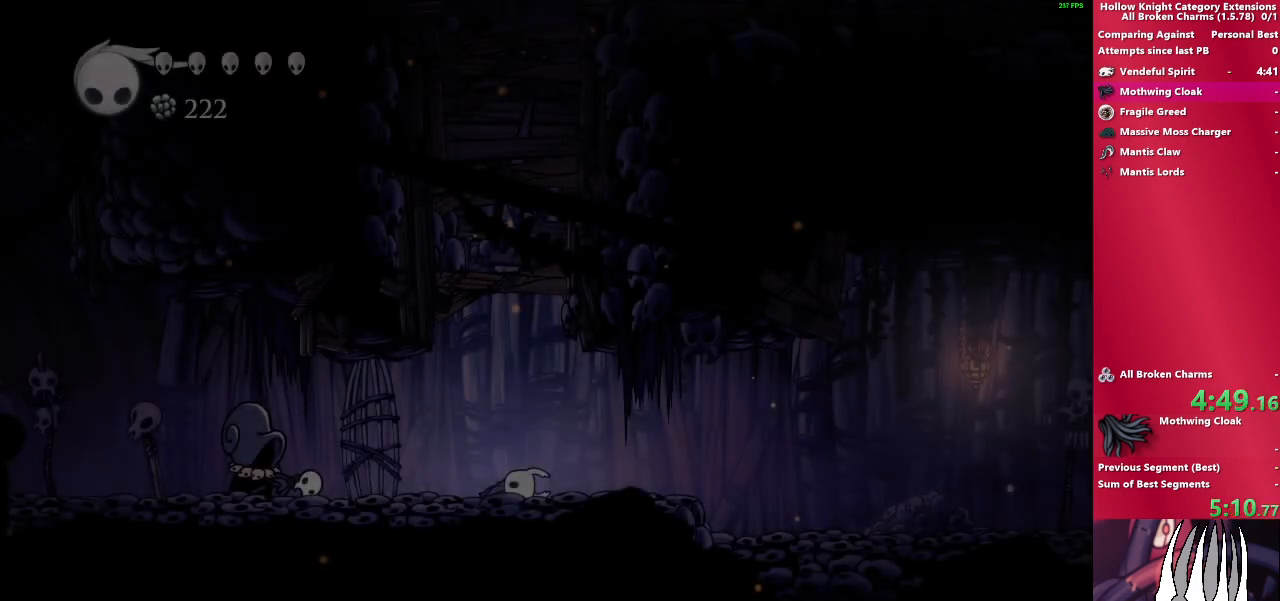
{"buttons": ["SQUARE"], "left_stick": "up", "right_stick": "center", "events": [[100, "CROSS", "up"], [167, "left_stick", "right"], [267, "CROSS", "down"], [417, "SQUARE", "down"], [450, "CROSS", "up"], [467, "left_stick", "up"]]}
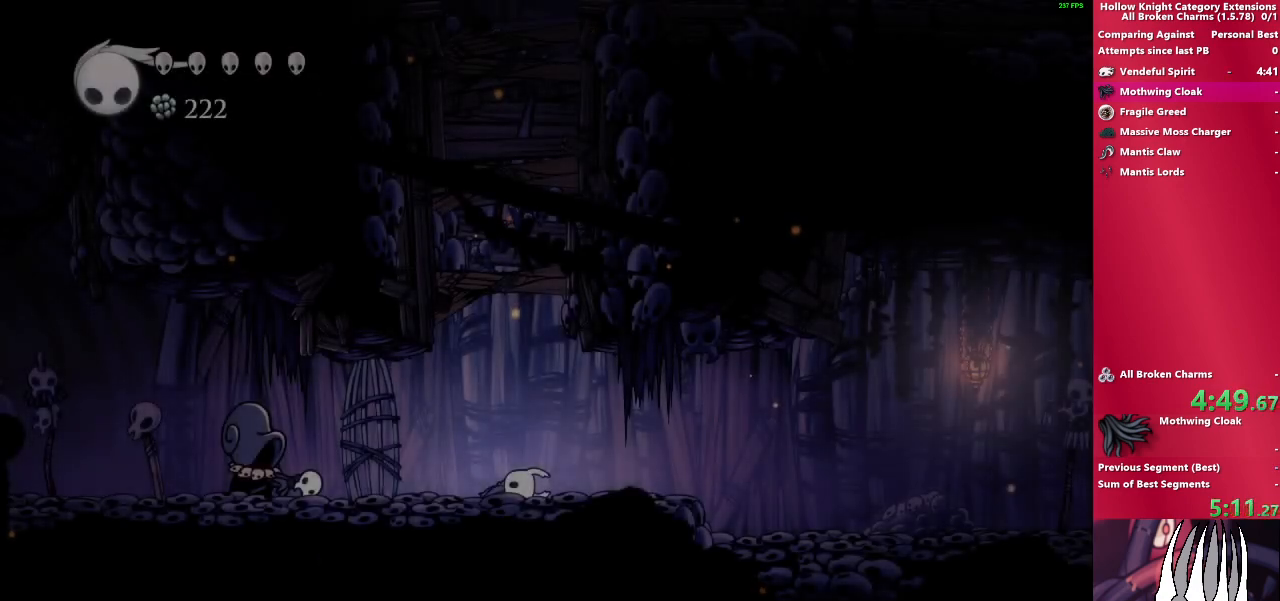
{"buttons": ["SQUARE"], "left_stick": "up-right", "right_stick": "center", "events": [[33, "left_stick", "left"], [83, "SQUARE", "up"], [267, "CROSS", "down"], [283, "left_stick", "down-right"], [317, "SQUARE", "down"], [383, "CROSS", "up"], [500, "left_stick", "up-right"]]}
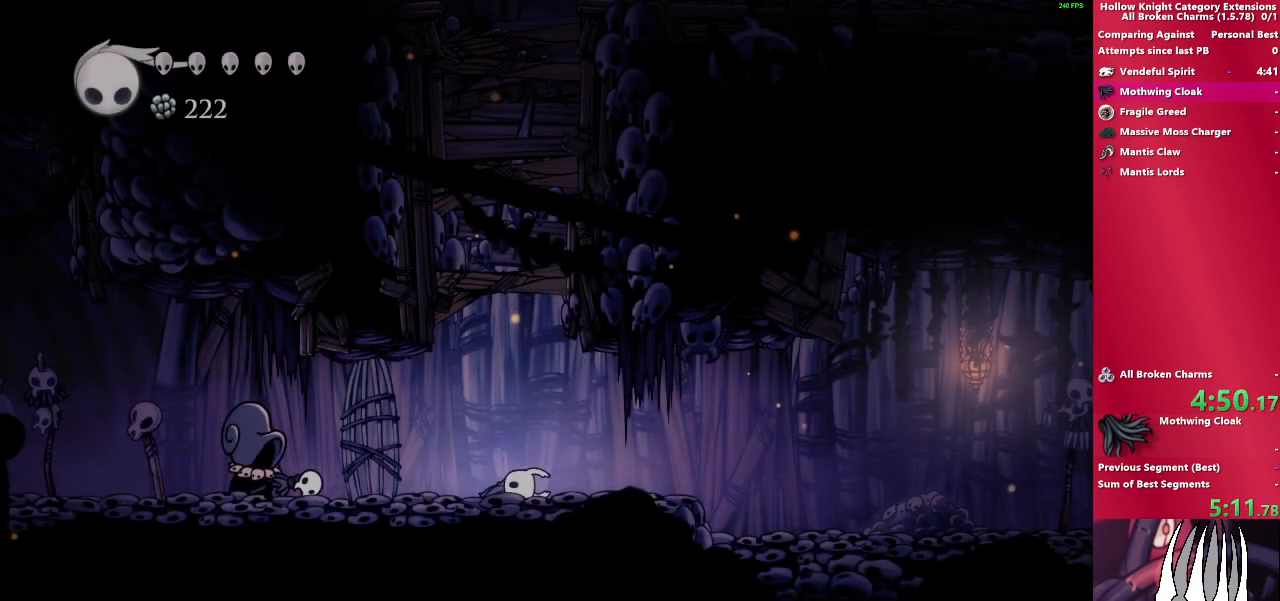
{"buttons": [], "left_stick": "down-left", "right_stick": "center", "events": [[33, "SQUARE", "up"], [33, "left_stick", "up"], [183, "CROSS", "down"], [200, "left_stick", "left"], [250, "SQUARE", "down"], [300, "CROSS", "up"], [450, "SQUARE", "up"], [467, "left_stick", "down-left"]]}
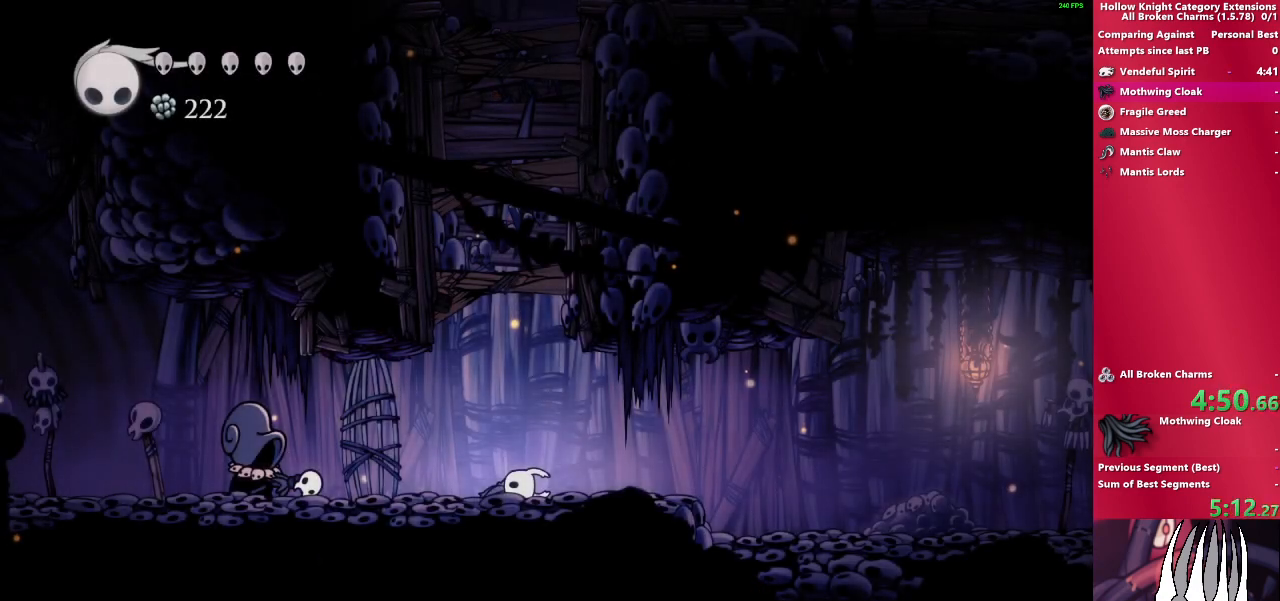
{"buttons": [], "left_stick": "up-left", "right_stick": "center", "events": [[67, "left_stick", "down"], [200, "SQUARE", "down"], [217, "left_stick", "down-left"], [417, "SQUARE", "up"], [500, "left_stick", "up-left"]]}
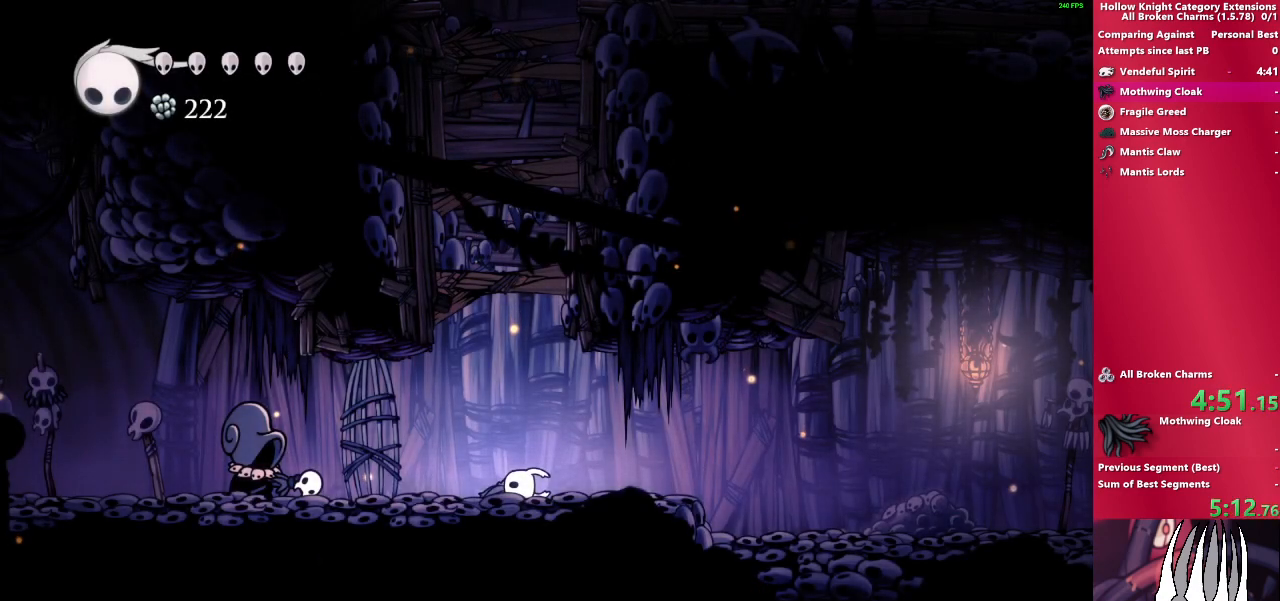
{"buttons": ["CROSS", "SQUARE"], "left_stick": "left", "right_stick": "center", "events": [[50, "CROSS", "down"], [83, "SQUARE", "down"], [83, "left_stick", "up"], [283, "SQUARE", "up"], [300, "CROSS", "up"], [333, "left_stick", "up-left"], [417, "CROSS", "down"], [433, "left_stick", "left"], [450, "SQUARE", "down"]]}
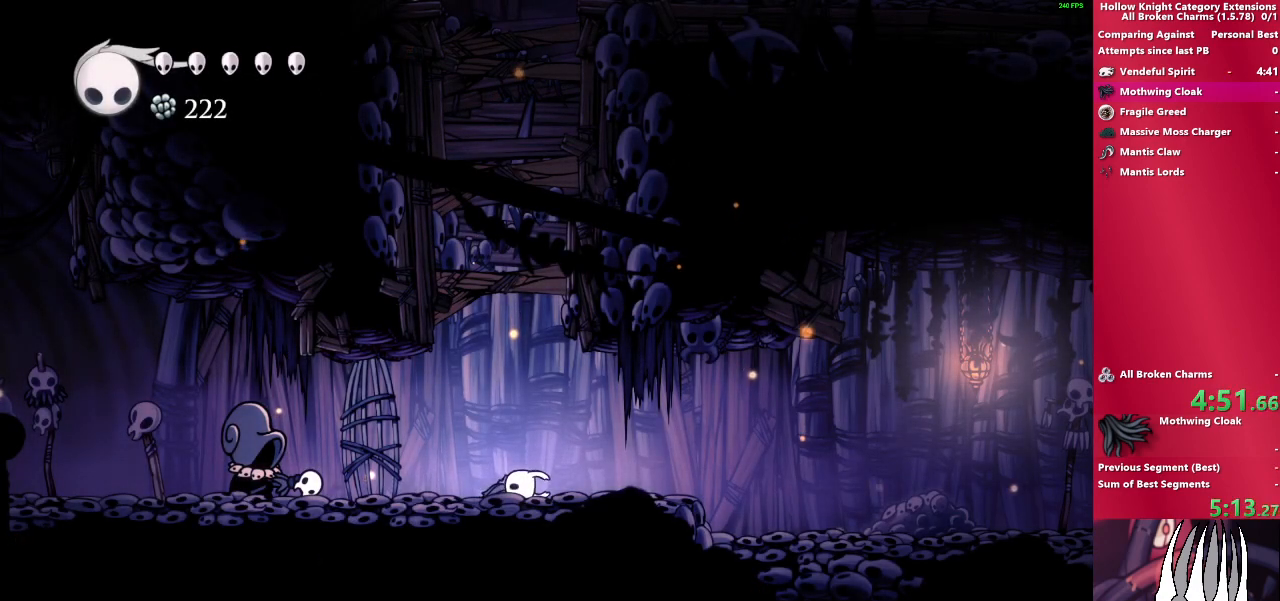
{"buttons": ["CROSS", "SQUARE"], "left_stick": "up", "right_stick": "center", "events": [[167, "CROSS", "up"], [167, "SQUARE", "up"], [167, "left_stick", "down-right"], [300, "CROSS", "down"], [317, "SQUARE", "down"], [400, "left_stick", "up-right"], [483, "left_stick", "up"]]}
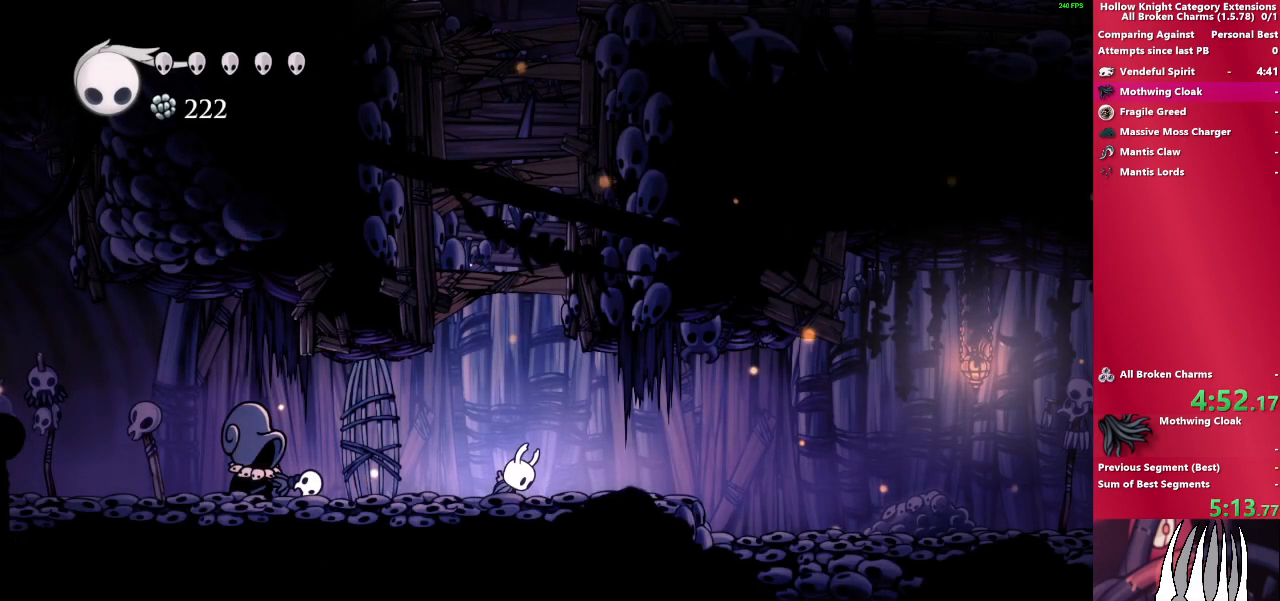
{"buttons": [], "left_stick": "center", "right_stick": "center", "events": [[17, "CROSS", "up"], [33, "SQUARE", "up"], [167, "left_stick", "left"], [183, "CROSS", "down"], [200, "SQUARE", "down"], [417, "CROSS", "up"], [417, "SQUARE", "up"], [467, "left_stick", "center"]]}
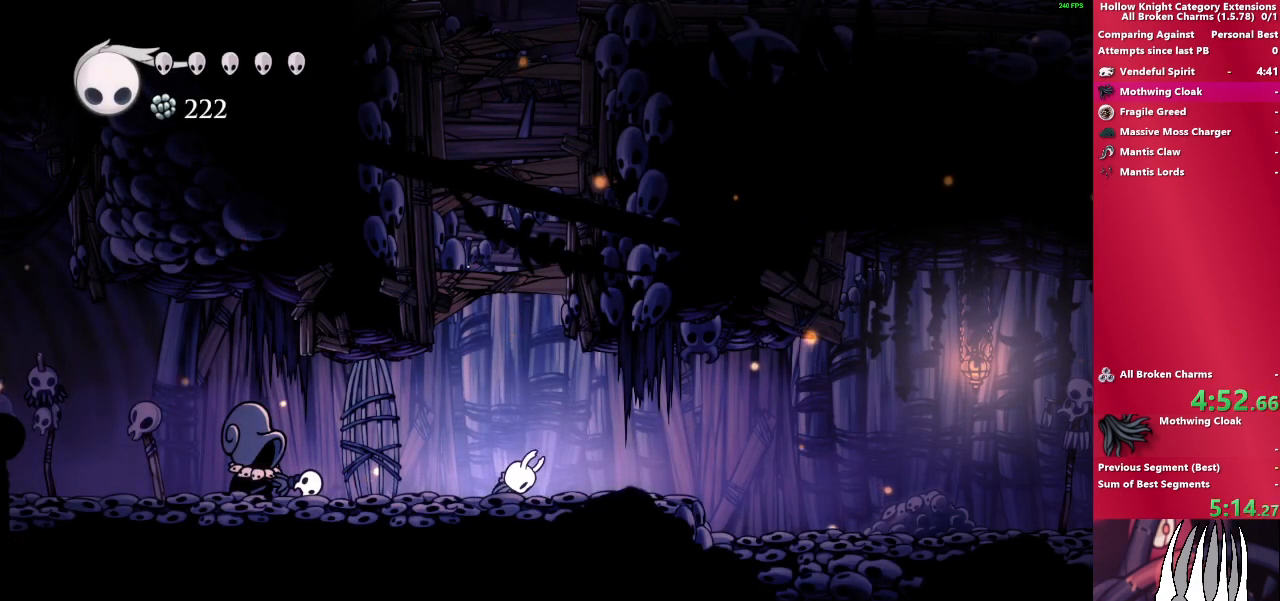
{"buttons": [], "left_stick": "up", "right_stick": "center", "events": [[200, "CROSS", "down"], [217, "SQUARE", "down"], [450, "CROSS", "up"], [450, "SQUARE", "up"], [467, "left_stick", "up"]]}
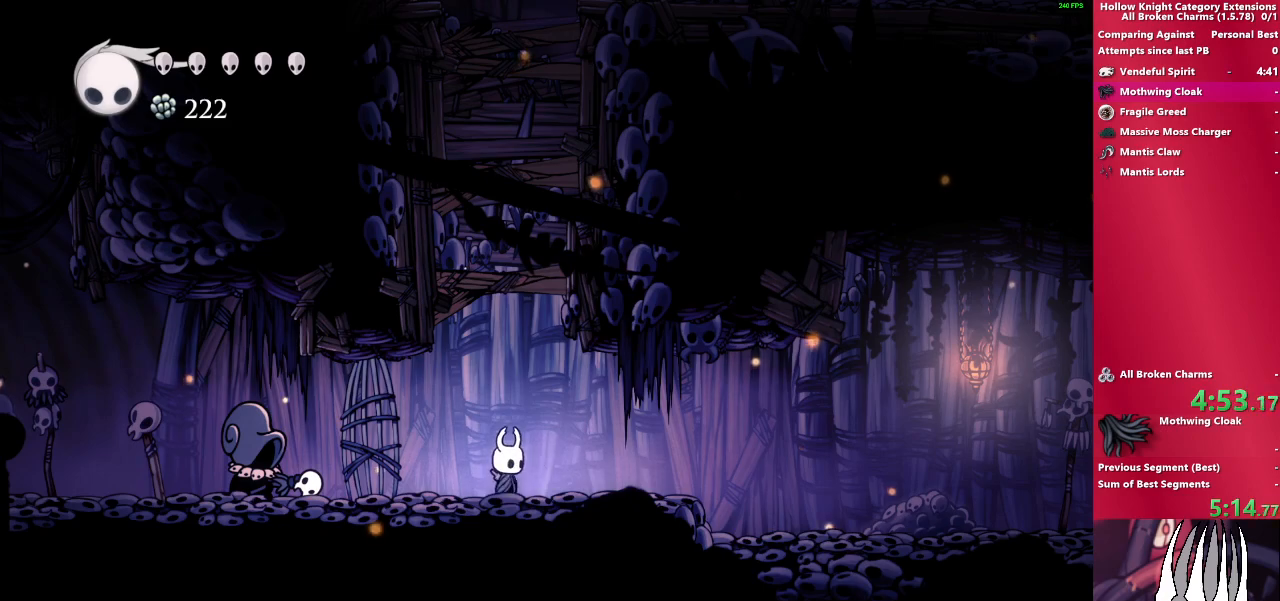
{"buttons": ["CROSS", "SQUARE"], "left_stick": "up", "right_stick": "center", "events": [[433, "CROSS", "down"], [500, "SQUARE", "down"]]}
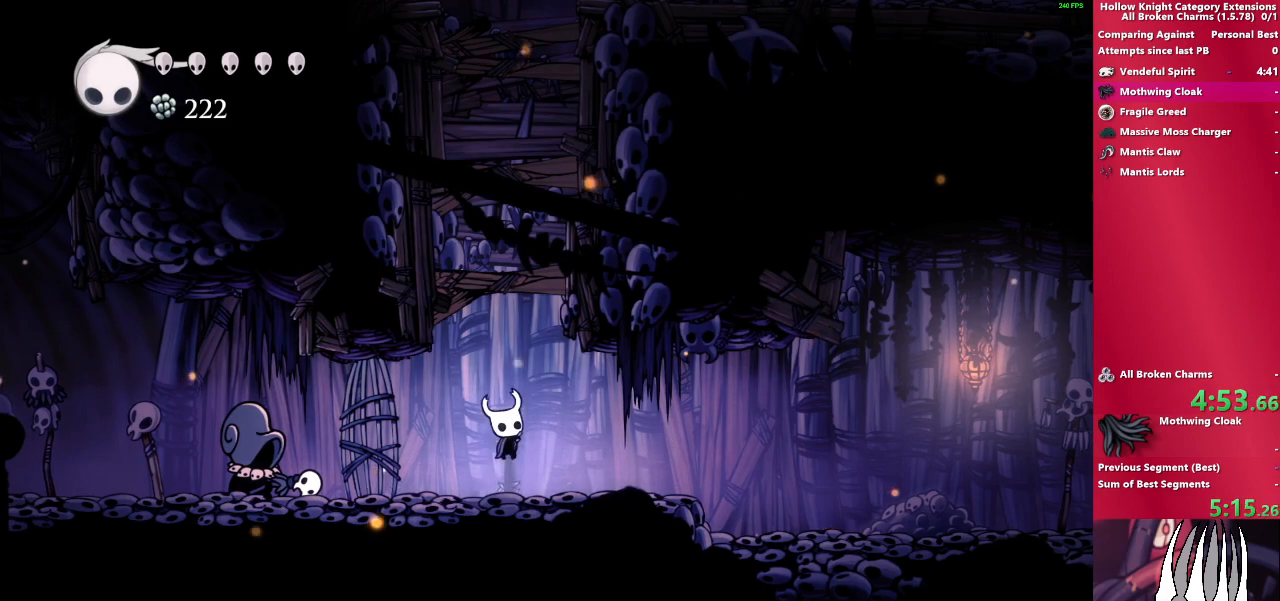
{"buttons": [], "left_stick": "right", "right_stick": "center", "events": [[100, "CROSS", "up"], [100, "left_stick", "right"], [200, "SQUARE", "up"]]}